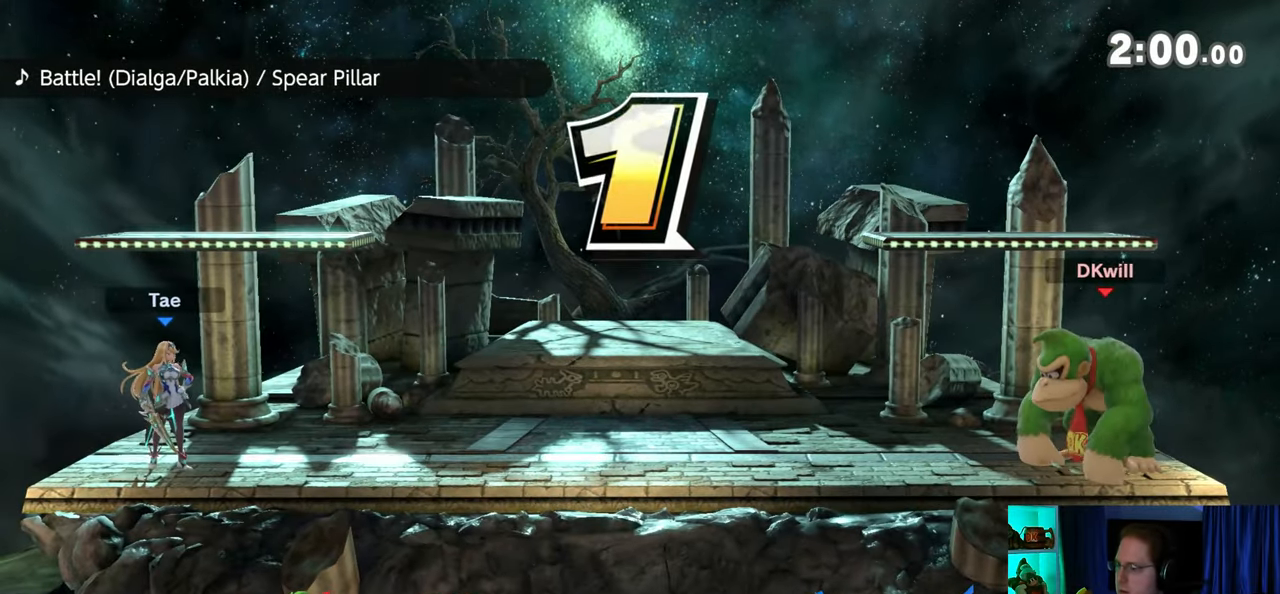
Gameplay with a controller (Nintendo layout); each line is a JSON object with the inputs held at the frame after it. "events" lists button and stick changes between this image and that frame as [ms after this image, input, new state], when the widget could be followed in between. Not read: L3 R3.
{"buttons": ["Y"], "left_stick": "center", "right_stick": "center", "events": [[367, "Y", "down"]]}
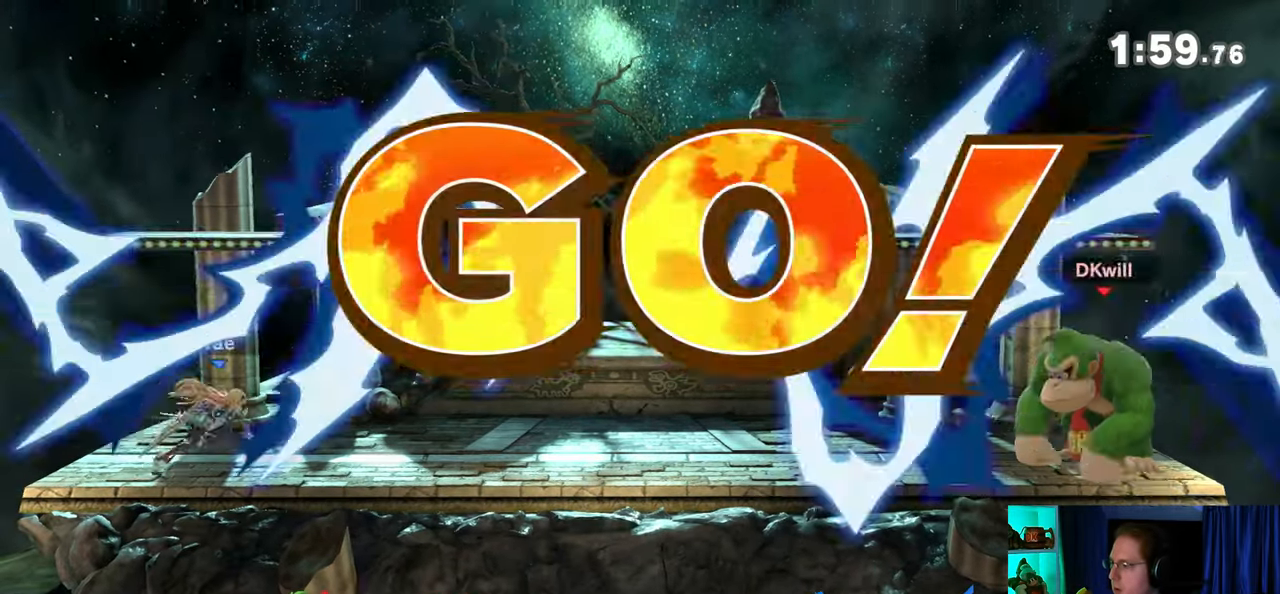
{"buttons": [], "left_stick": "center", "right_stick": "center", "events": [[17, "B", "down"], [17, "Y", "up"], [150, "B", "up"]]}
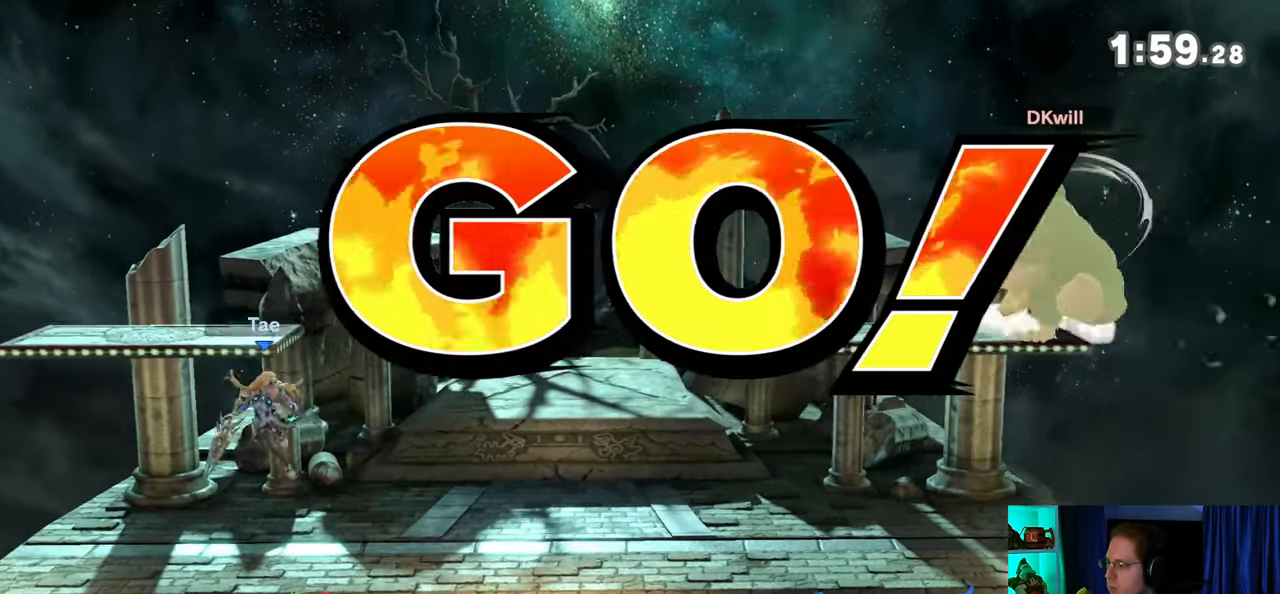
{"buttons": [], "left_stick": "center", "right_stick": "center", "events": []}
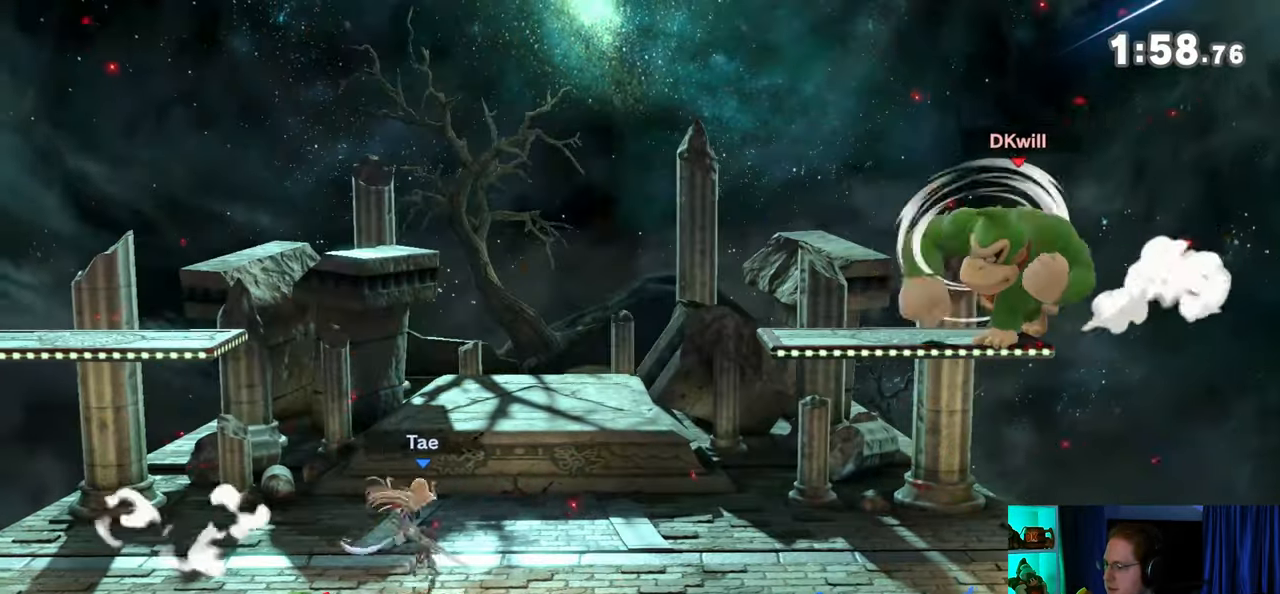
{"buttons": [], "left_stick": "center", "right_stick": "center", "events": []}
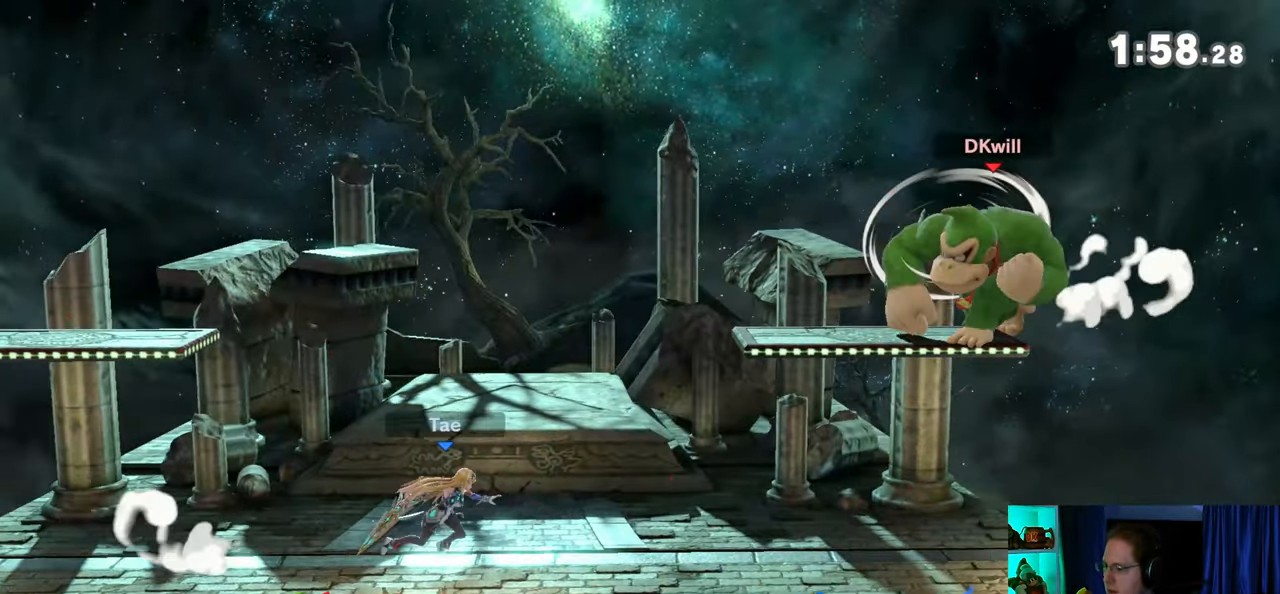
{"buttons": ["R1"], "left_stick": "center", "right_stick": "center", "events": [[333, "R1", "down"]]}
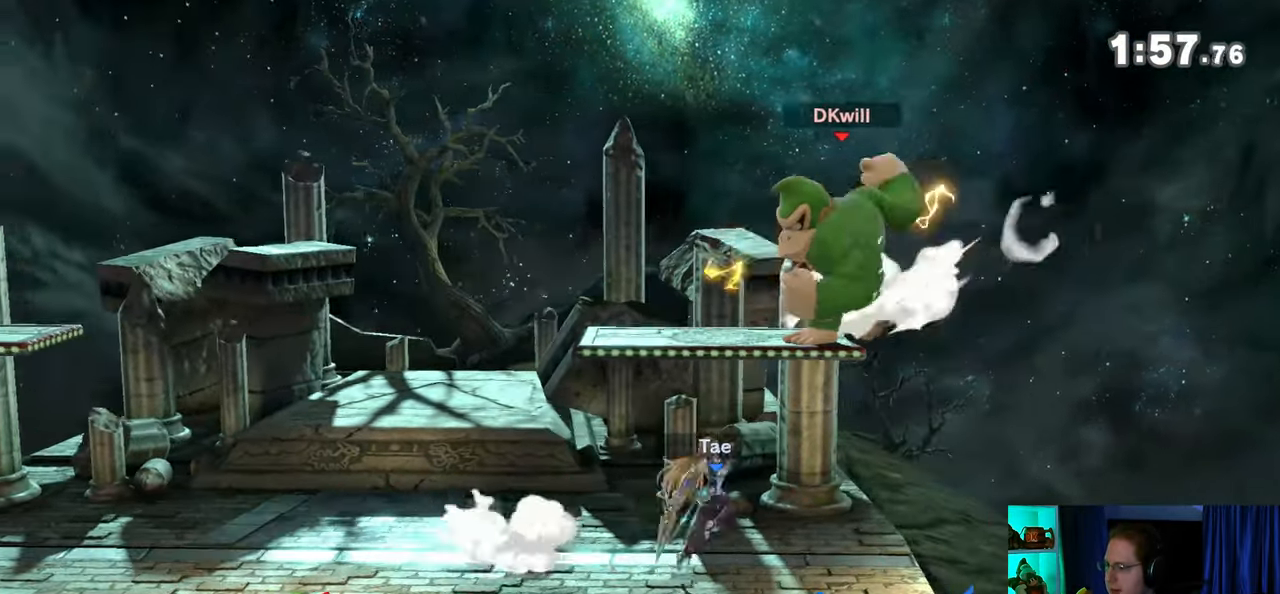
{"buttons": ["R1"], "left_stick": "center", "right_stick": "center", "events": []}
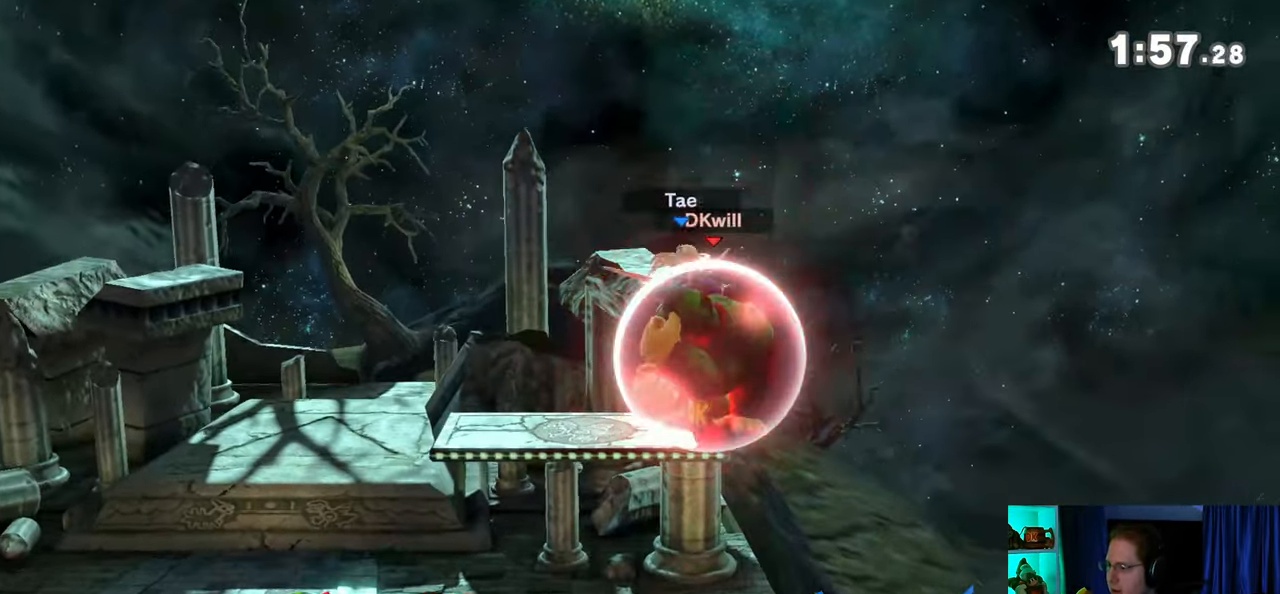
{"buttons": [], "left_stick": "center", "right_stick": "center", "events": [[17, "Y", "down"], [83, "R1", "up"], [150, "B", "down"], [150, "Y", "up"], [300, "B", "up"]]}
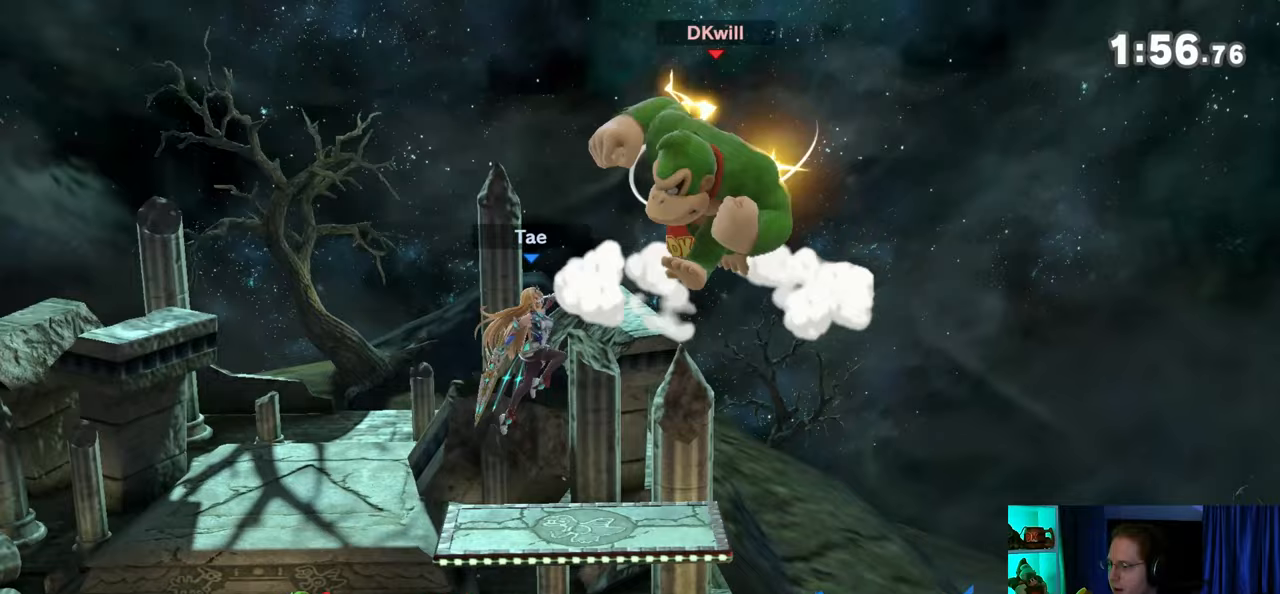
{"buttons": [], "left_stick": "center", "right_stick": "center", "events": []}
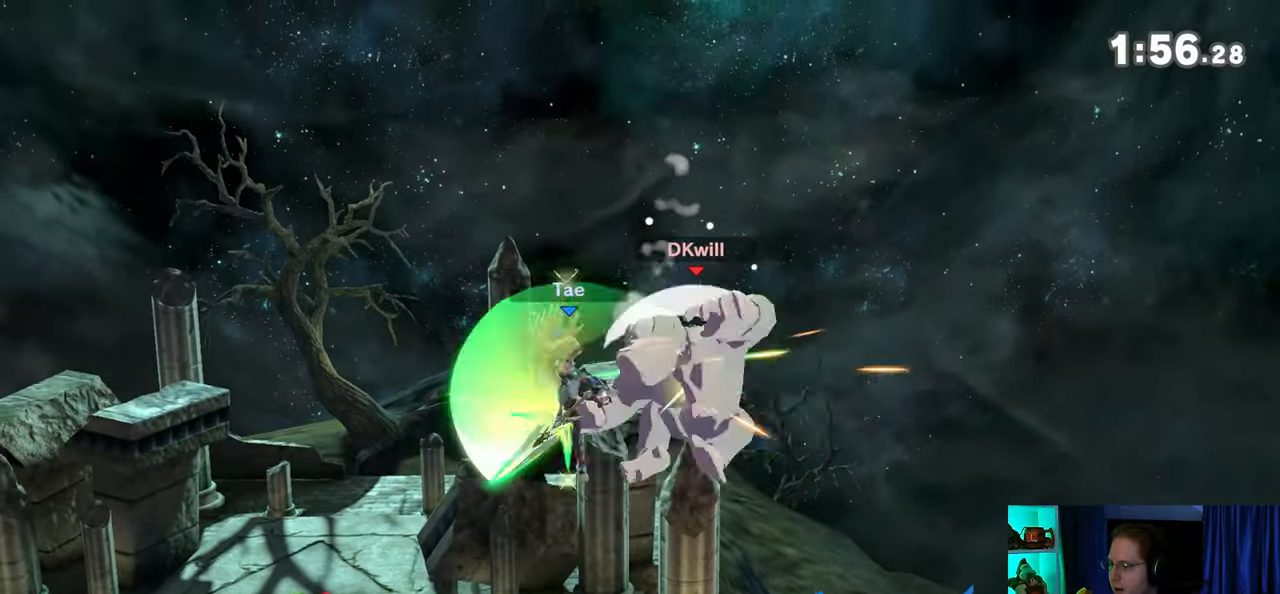
{"buttons": [], "left_stick": "center", "right_stick": "center", "events": []}
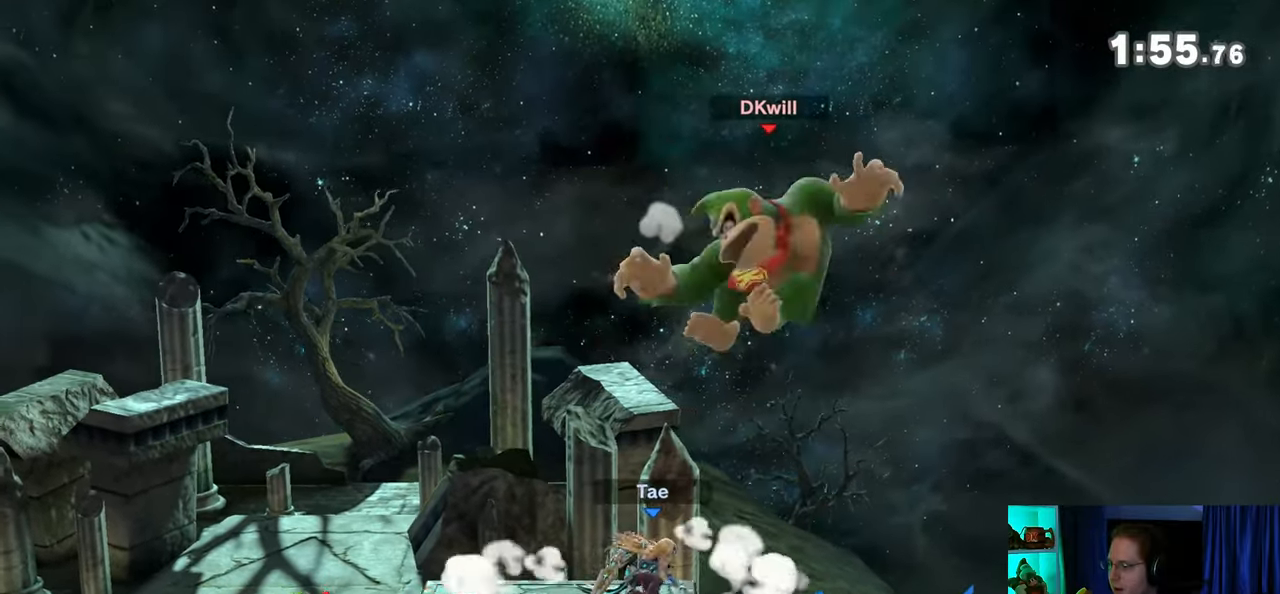
{"buttons": ["Y"], "left_stick": "left", "right_stick": "center", "events": [[50, "Y", "down"], [117, "Y", "up"], [117, "left_stick", "left"], [217, "Y", "down"], [283, "Y", "up"], [333, "Y", "down"], [433, "Y", "up"], [483, "Y", "down"]]}
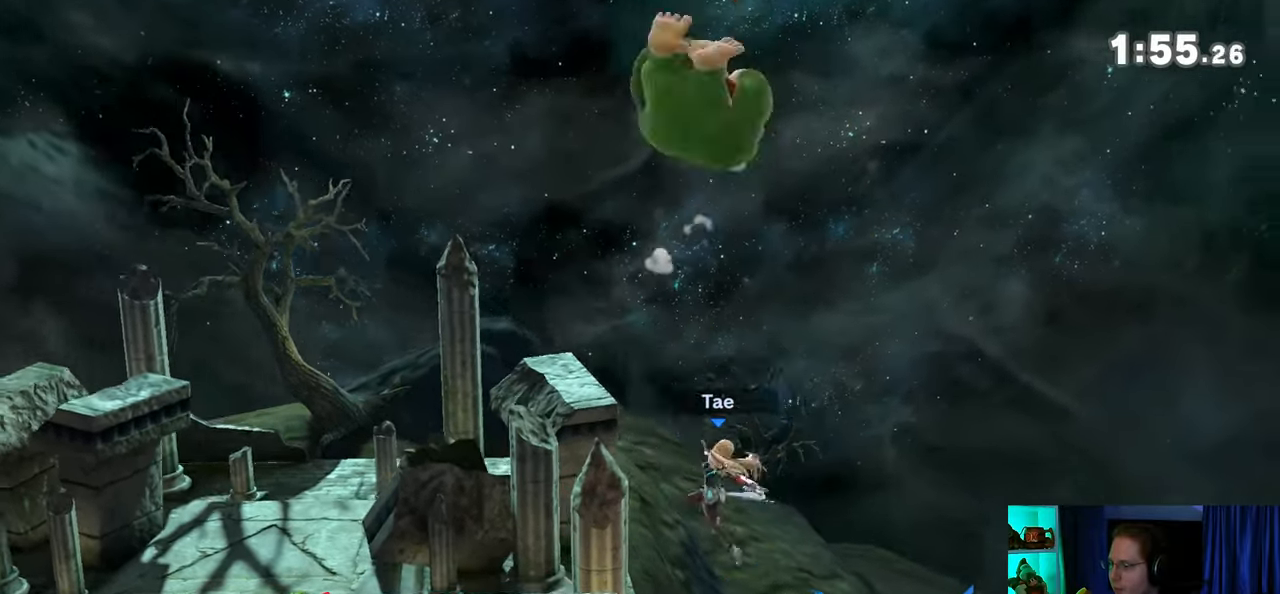
{"buttons": [], "left_stick": "center", "right_stick": "center", "events": [[83, "Y", "up"], [150, "Y", "down"], [250, "Y", "up"], [433, "left_stick", "center"]]}
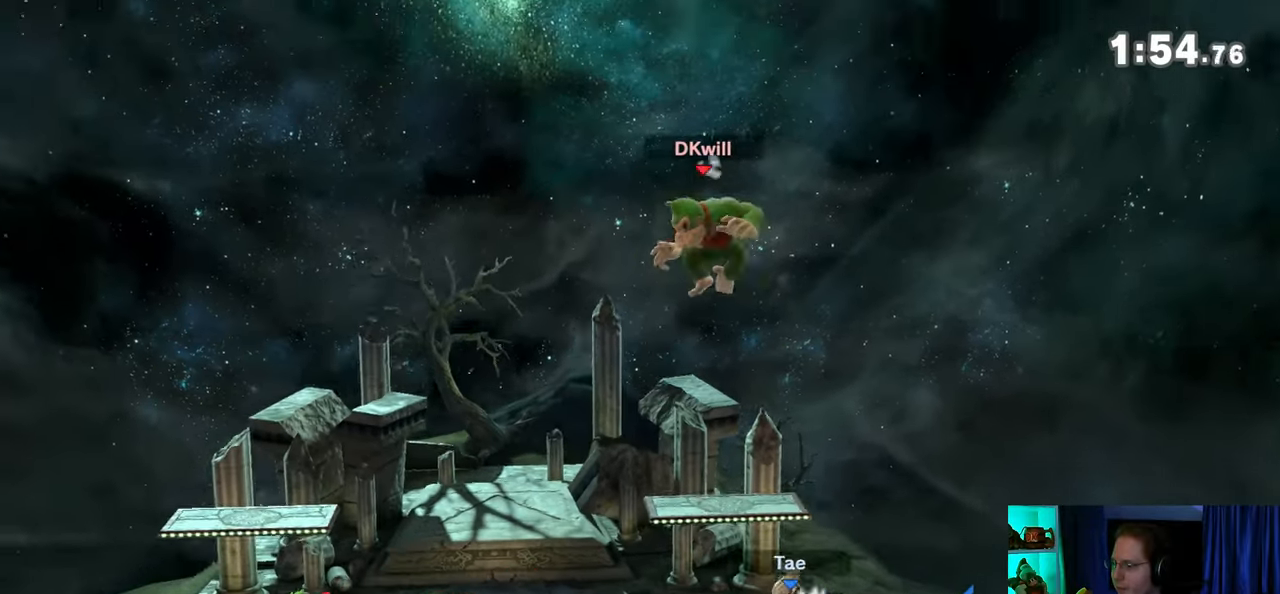
{"buttons": [], "left_stick": "left", "right_stick": "center", "events": [[50, "X", "down"], [83, "X", "up"], [200, "left_stick", "left"]]}
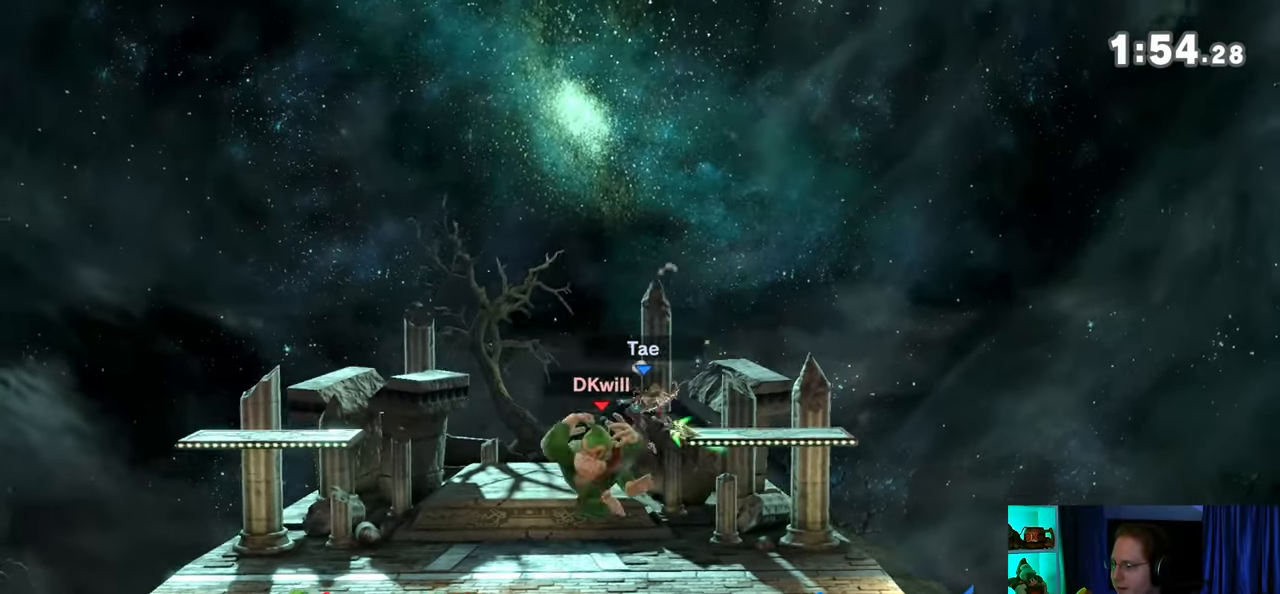
{"buttons": [], "left_stick": "center", "right_stick": "center", "events": [[50, "left_stick", "center"], [183, "left_stick", "left"], [250, "X", "down"], [283, "left_stick", "right"], [333, "X", "up"], [333, "left_stick", "center"]]}
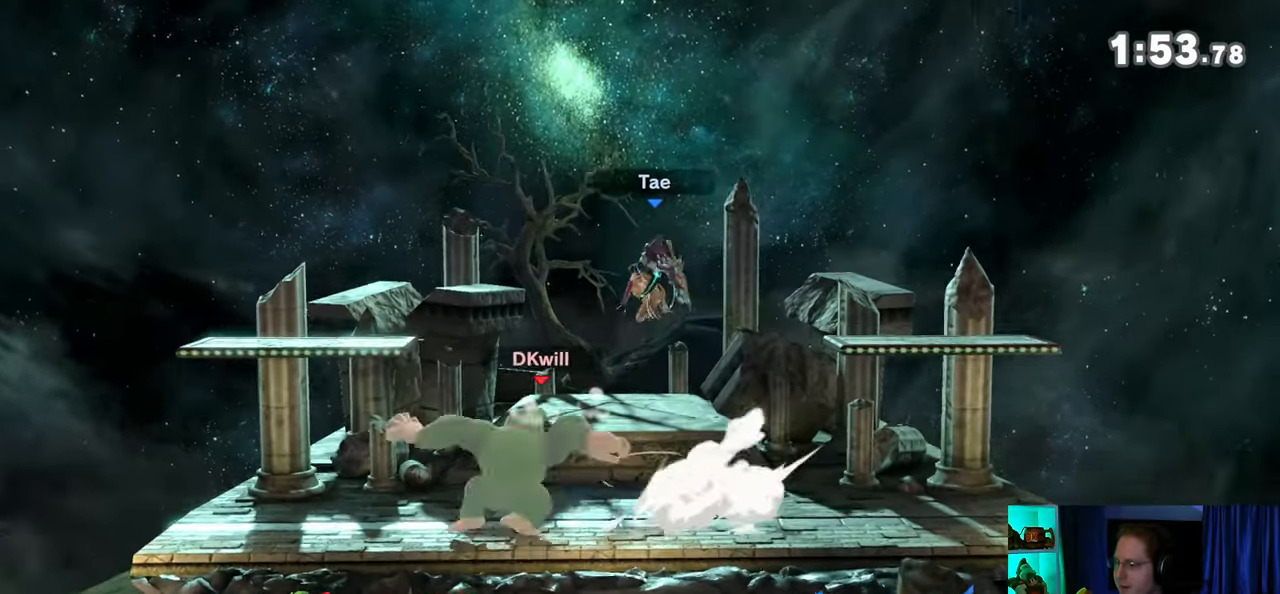
{"buttons": ["R1"], "left_stick": "center", "right_stick": "center", "events": [[283, "R1", "down"]]}
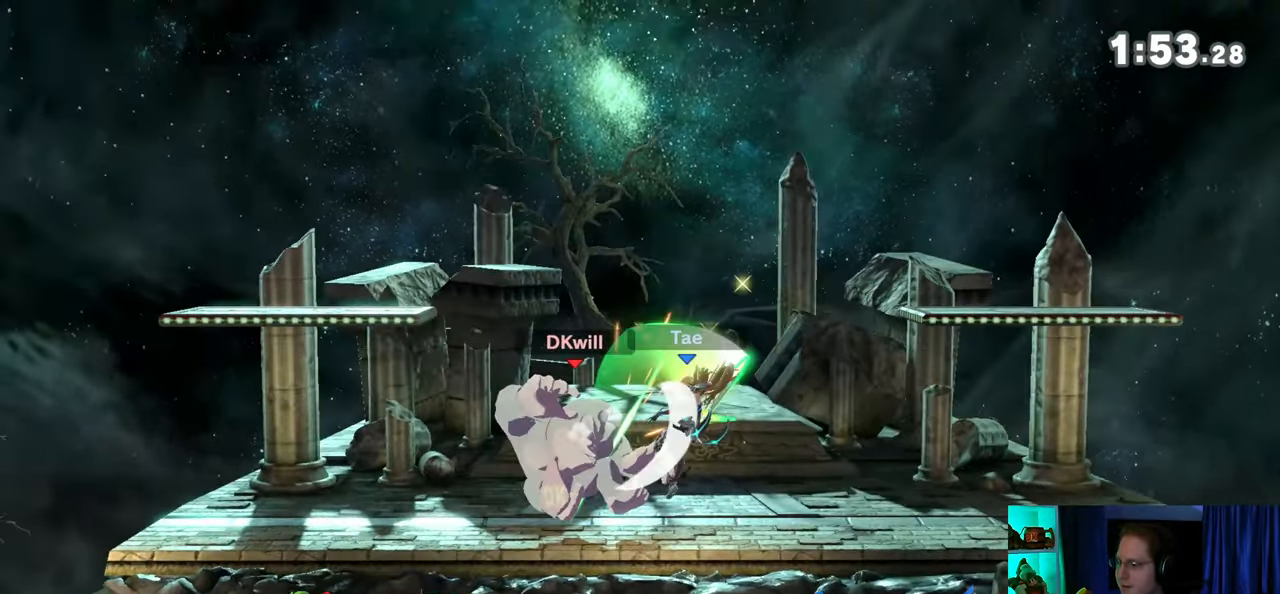
{"buttons": ["X"], "left_stick": "down-left", "right_stick": "center", "events": [[250, "R1", "up"], [400, "left_stick", "down-left"], [467, "X", "down"]]}
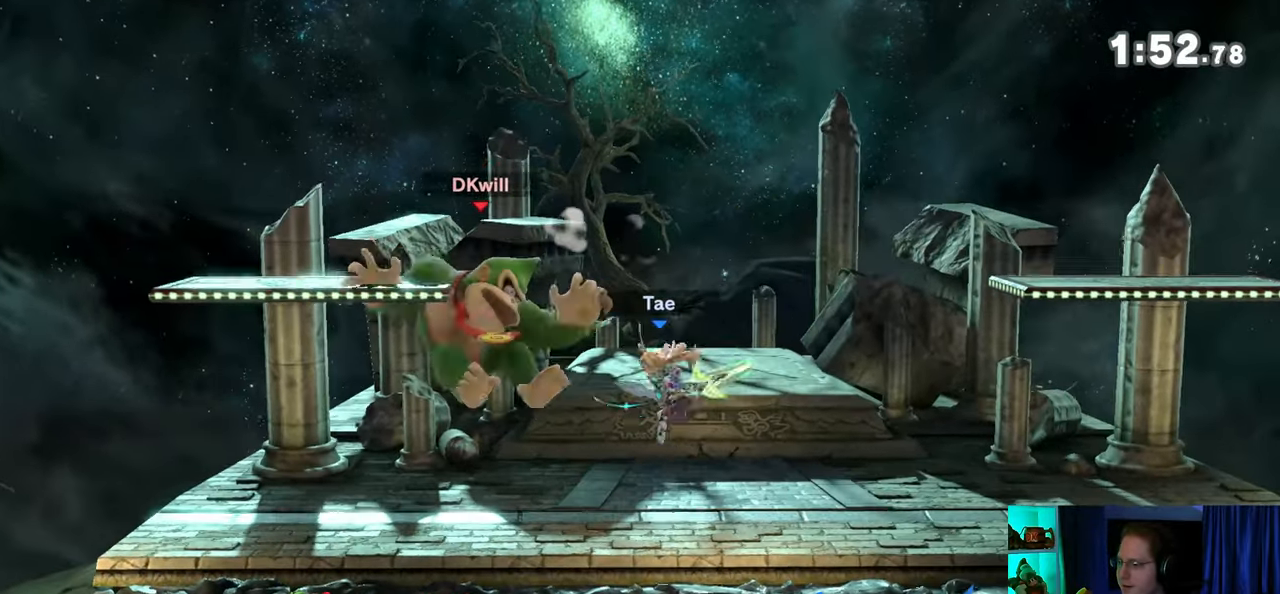
{"buttons": [], "left_stick": "center", "right_stick": "center", "events": [[83, "X", "up"], [433, "left_stick", "center"]]}
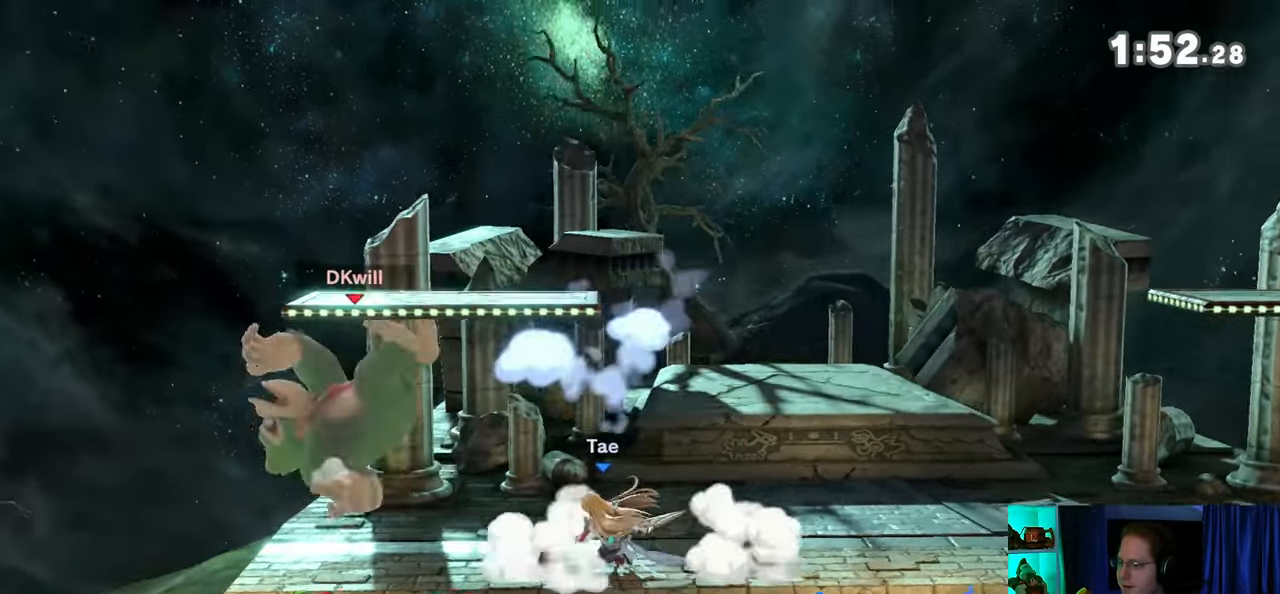
{"buttons": [], "left_stick": "center", "right_stick": "center", "events": []}
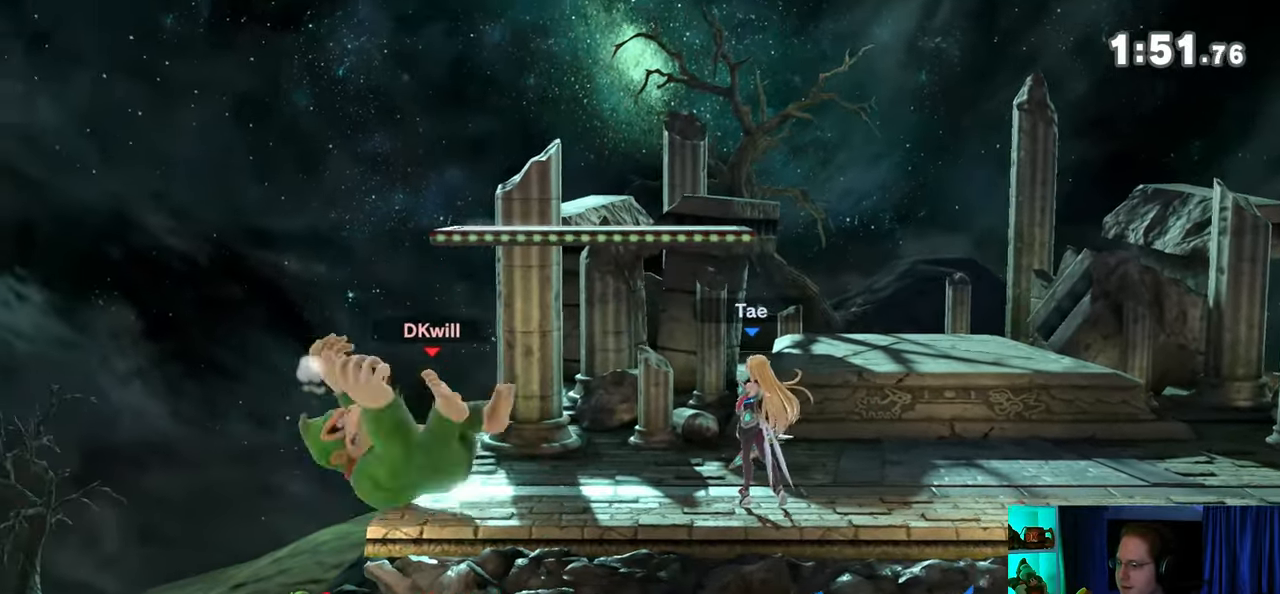
{"buttons": [], "left_stick": "center", "right_stick": "center", "events": [[17, "left_stick", "up"], [117, "left_stick", "center"], [400, "R1", "down"], [400, "left_stick", "down"], [467, "left_stick", "center"], [500, "R1", "up"]]}
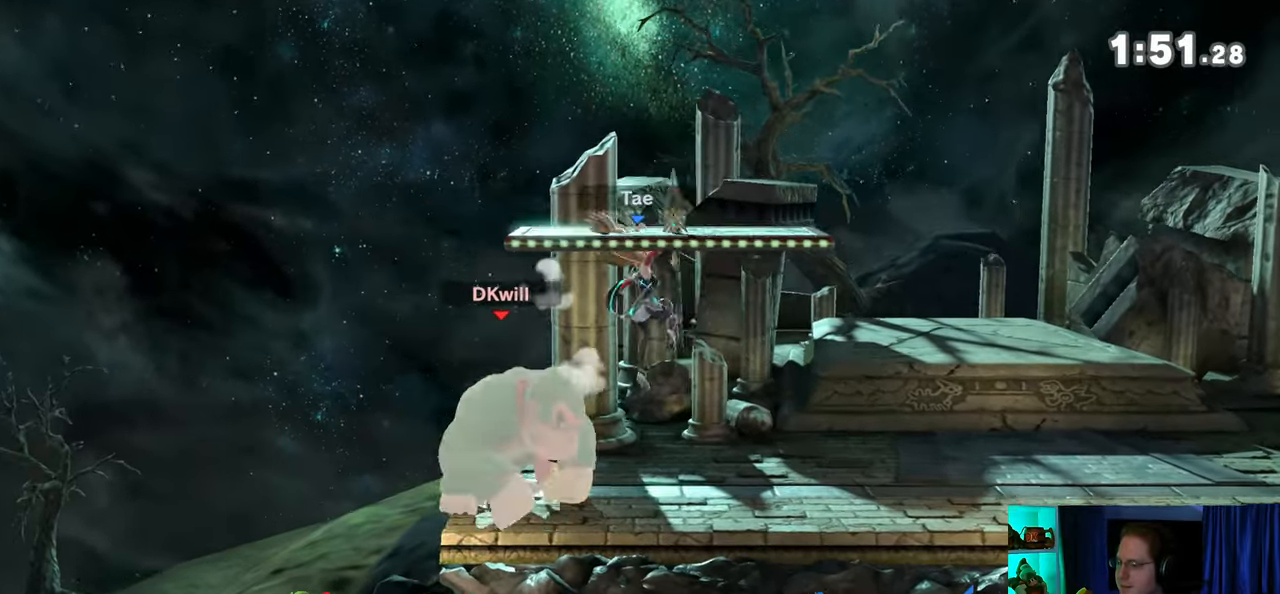
{"buttons": [], "left_stick": "left", "right_stick": "center", "events": [[433, "left_stick", "left"]]}
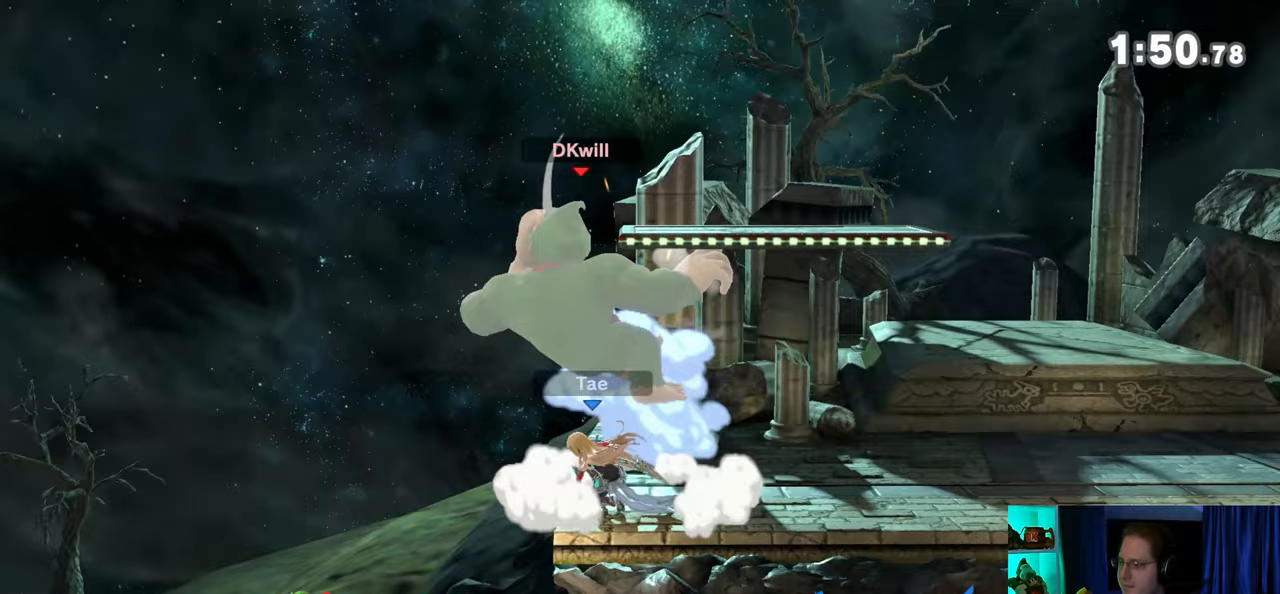
{"buttons": [], "left_stick": "up", "right_stick": "center", "events": [[233, "left_stick", "up-right"], [500, "left_stick", "up"]]}
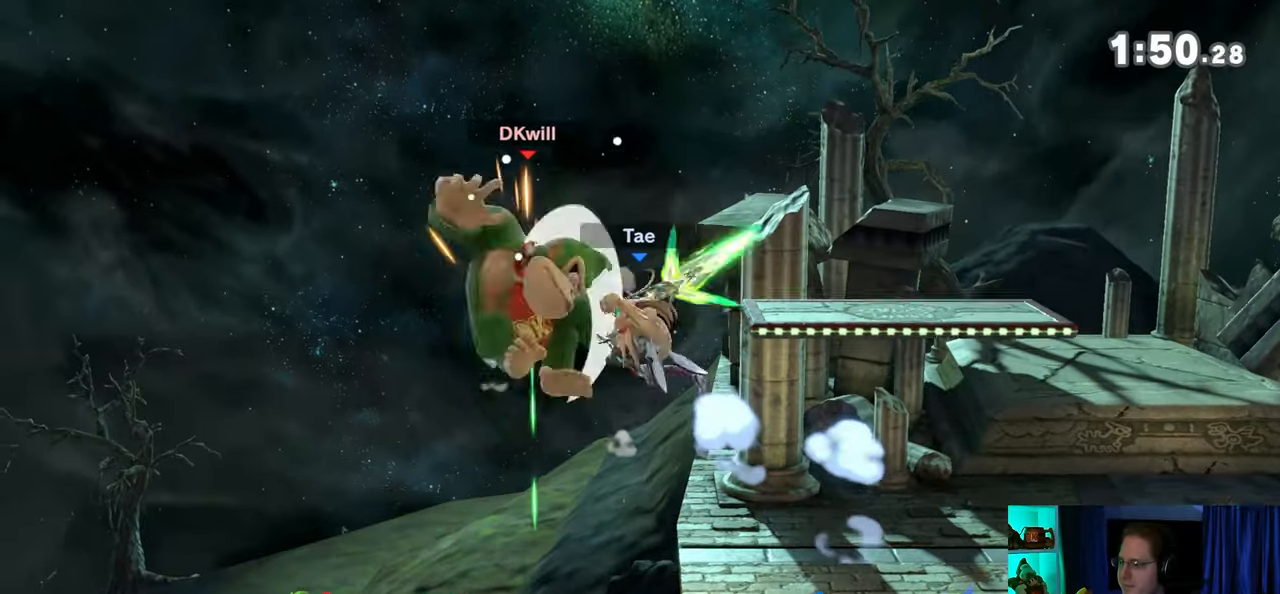
{"buttons": [], "left_stick": "up-right", "right_stick": "center", "events": [[17, "left_stick", "up-right"], [233, "left_stick", "up"], [450, "left_stick", "up-right"]]}
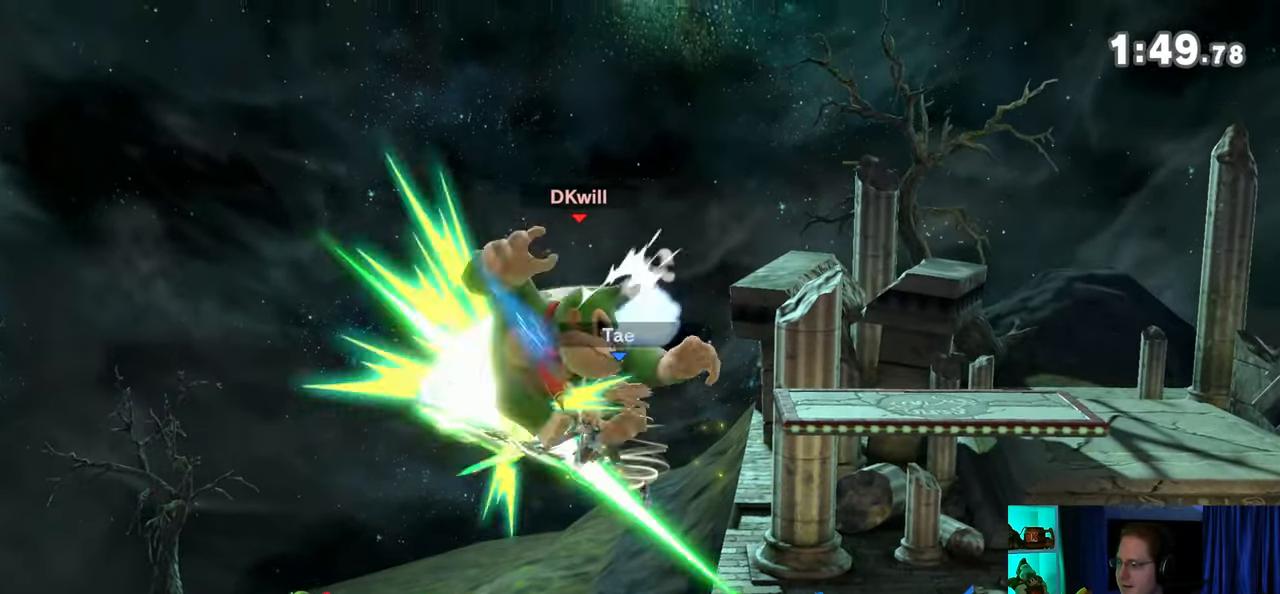
{"buttons": [], "left_stick": "up-right", "right_stick": "center", "events": [[83, "Y", "down"], [183, "Y", "up"], [283, "Y", "down"], [433, "Y", "up"]]}
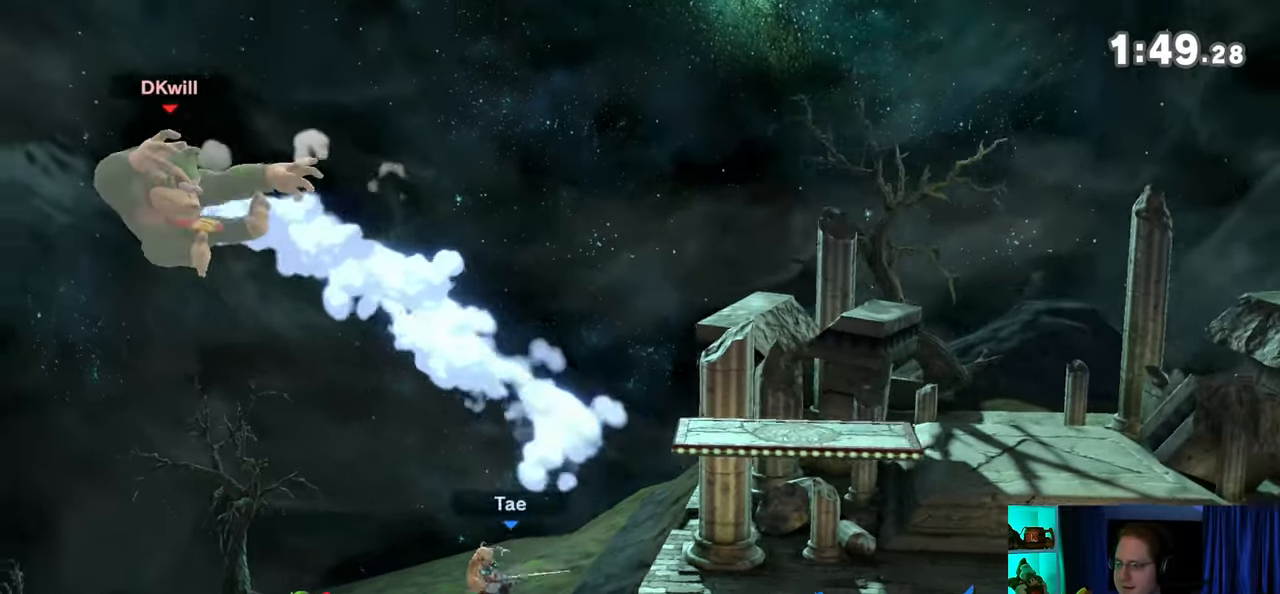
{"buttons": [], "left_stick": "up-right", "right_stick": "center", "events": []}
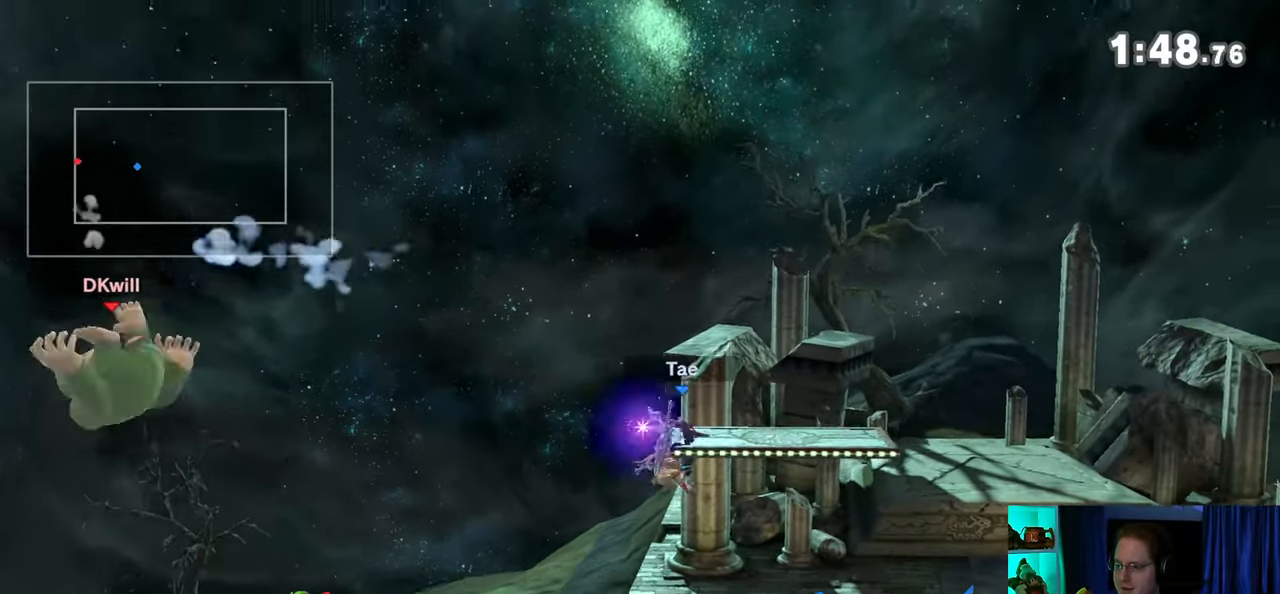
{"buttons": [], "left_stick": "right", "right_stick": "center", "events": [[150, "left_stick", "right"]]}
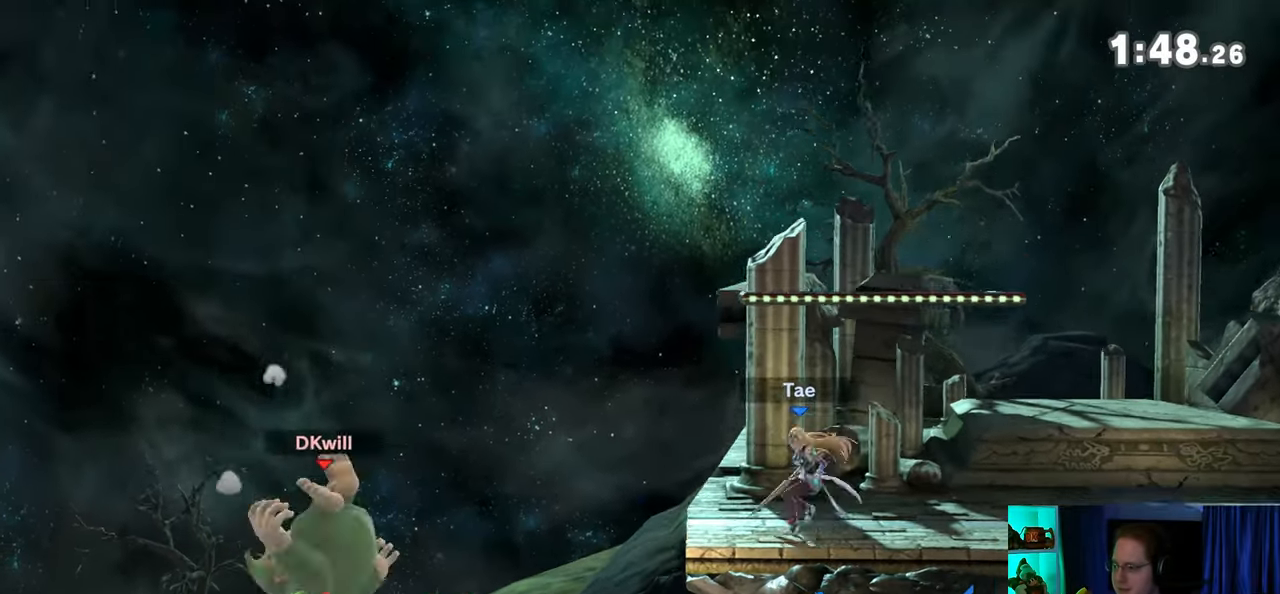
{"buttons": [], "left_stick": "up-right", "right_stick": "center", "events": [[433, "Y", "down"], [450, "left_stick", "up-right"], [483, "Y", "up"]]}
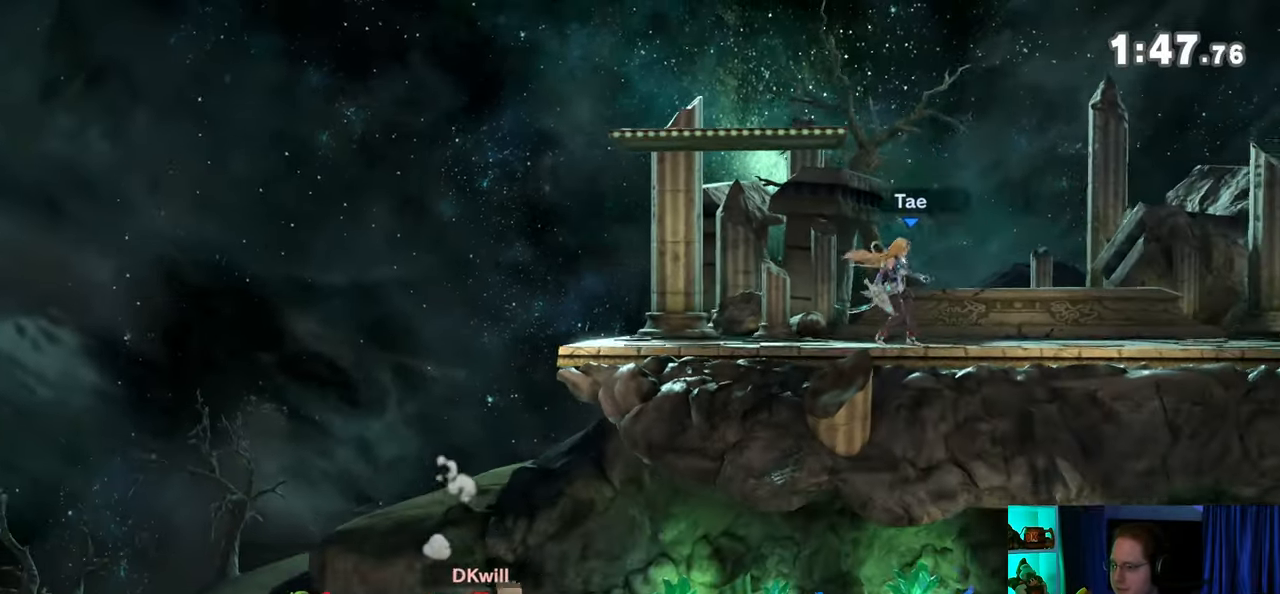
{"buttons": [], "left_stick": "right", "right_stick": "center", "events": [[83, "Y", "down"], [183, "Y", "up"], [300, "B", "down"], [400, "B", "up"], [400, "left_stick", "right"]]}
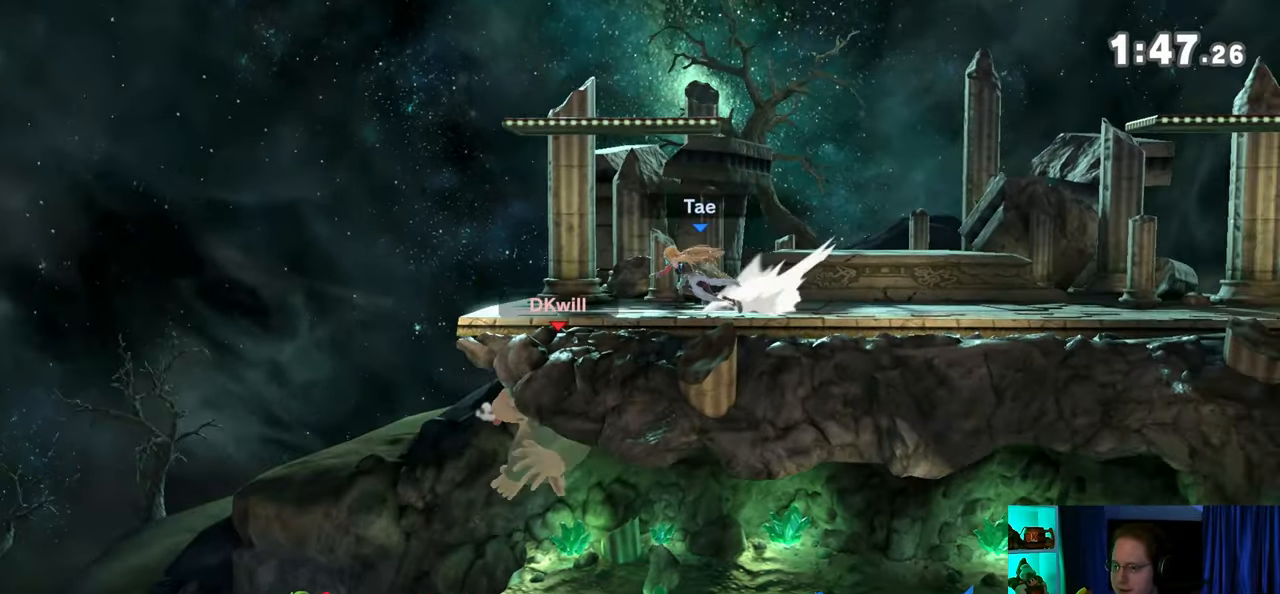
{"buttons": [], "left_stick": "center", "right_stick": "center", "events": [[300, "left_stick", "center"]]}